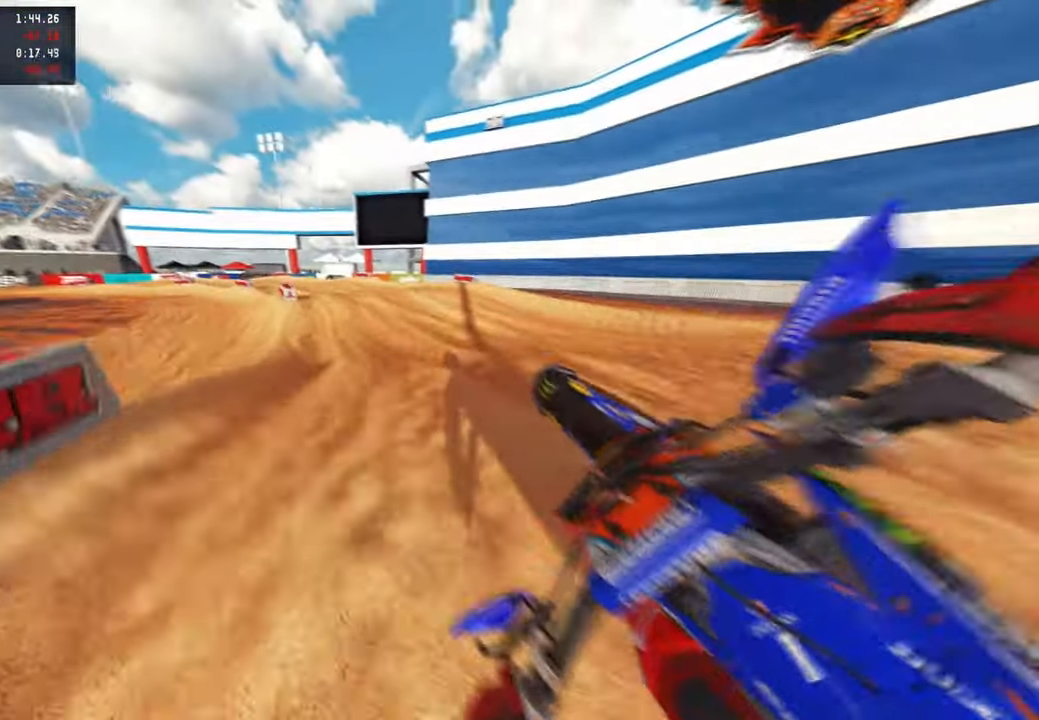
Gameplay with a controller (PlayStation layout); each line is a JSON object with the inputs held at the frame after it. "events" lists button and stick changes between this image and that frame as [ms after this image, input, new state], when the widget could be followed in between.
{"buttons": ["R2"], "left_stick": "up-left", "right_stick": "up", "events": [[67, "right_stick", "center"], [83, "R2", "down"], [150, "left_stick", "up-right"], [183, "R3", "down"], [283, "R3", "up"], [300, "right_stick", "up"], [367, "left_stick", "up-left"]]}
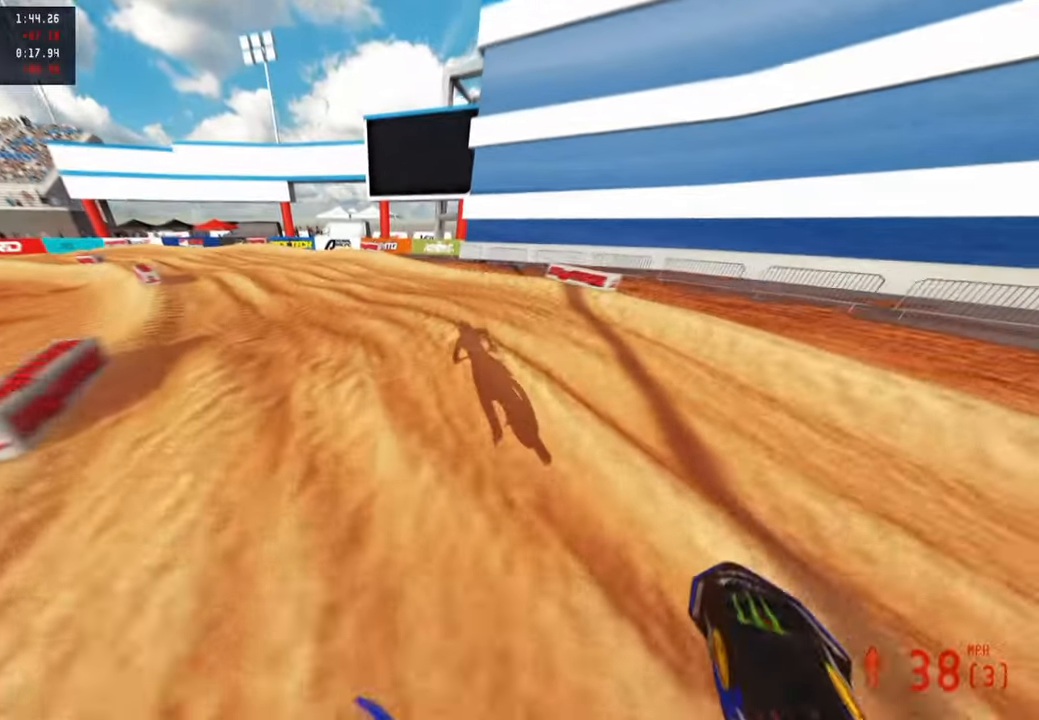
{"buttons": ["R2"], "left_stick": "up-left", "right_stick": "up-right", "events": [[33, "right_stick", "up-right"]]}
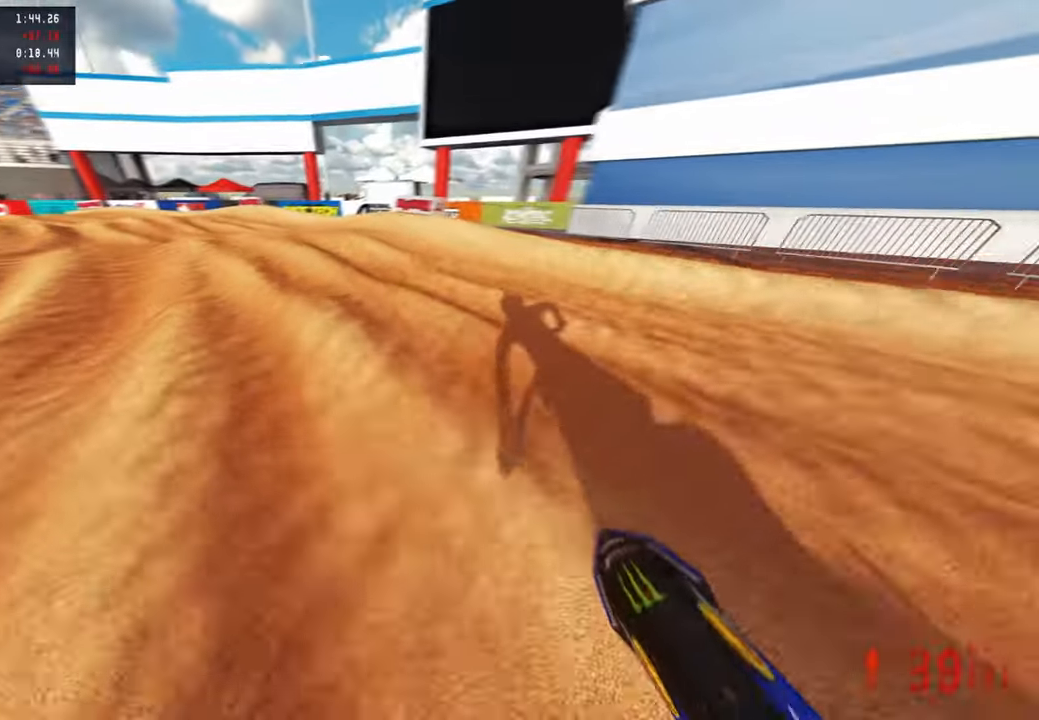
{"buttons": ["L1", "R2"], "left_stick": "up-left", "right_stick": "up-right", "events": [[133, "R2", "up"], [183, "L2", "down"], [317, "L2", "up"], [383, "R2", "down"], [500, "L1", "down"]]}
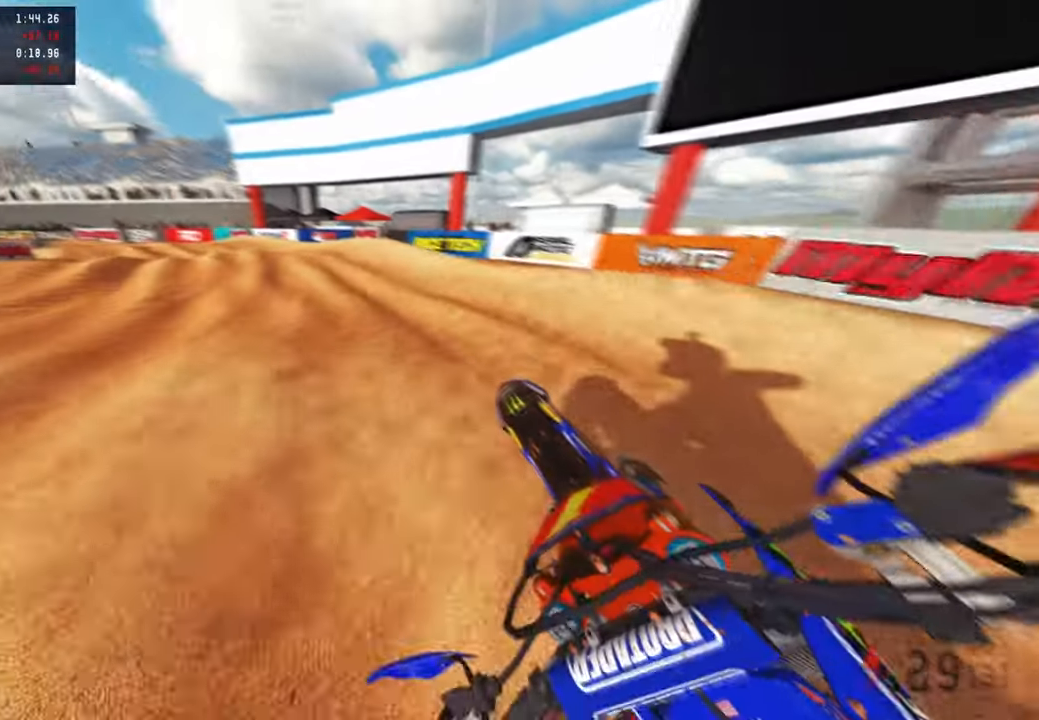
{"buttons": ["R2"], "left_stick": "up", "right_stick": "up-right", "events": [[167, "L1", "up"], [217, "left_stick", "up"]]}
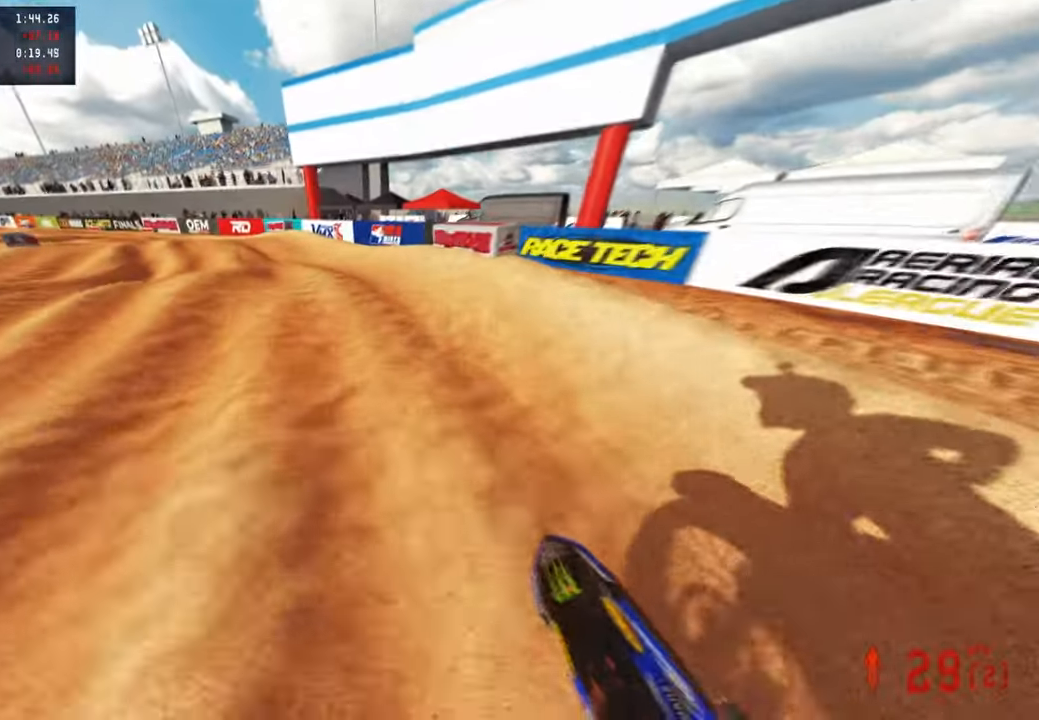
{"buttons": ["R1", "R2", "R3"], "left_stick": "up-left", "right_stick": "center", "events": [[50, "left_stick", "up-left"], [67, "R3", "down"], [183, "R3", "up"], [450, "R1", "down"], [450, "right_stick", "center"], [483, "R3", "down"]]}
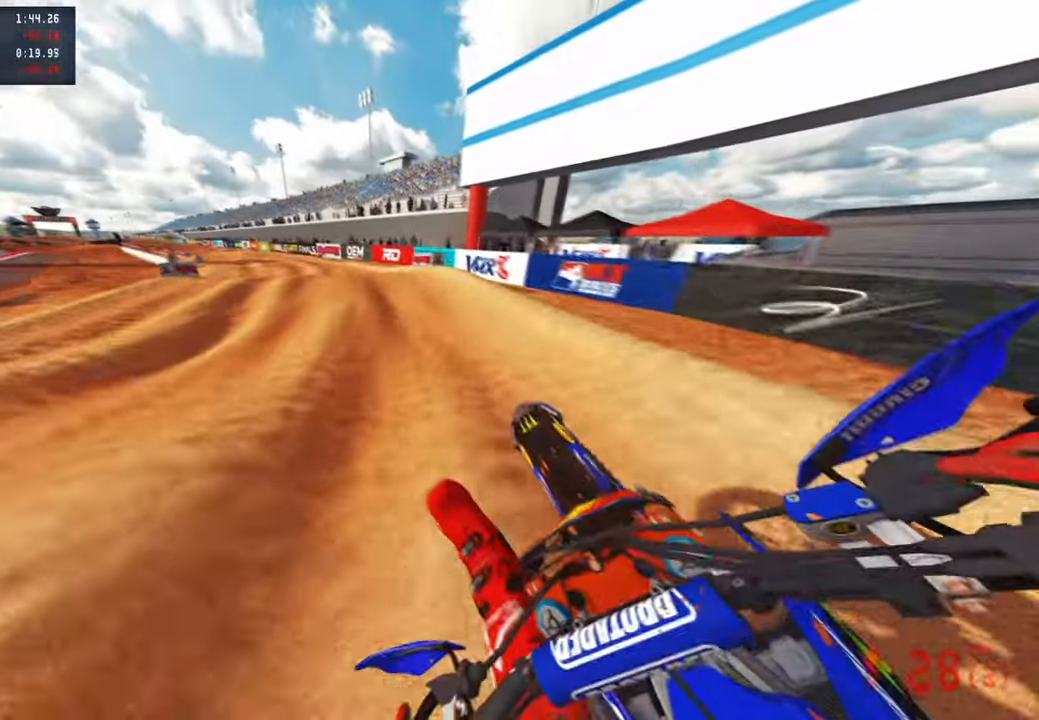
{"buttons": ["R2"], "left_stick": "up-left", "right_stick": "up-right", "events": [[33, "R1", "up"], [117, "R3", "up"], [267, "right_stick", "right"], [500, "right_stick", "up-right"]]}
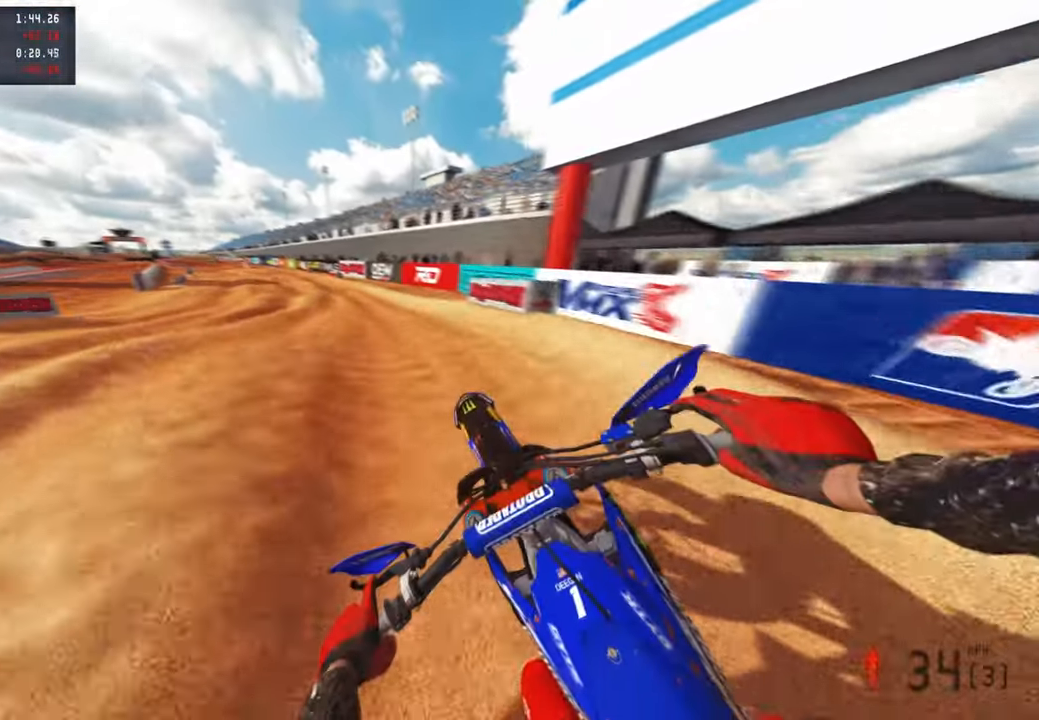
{"buttons": ["R2"], "left_stick": "up-left", "right_stick": "up-right", "events": []}
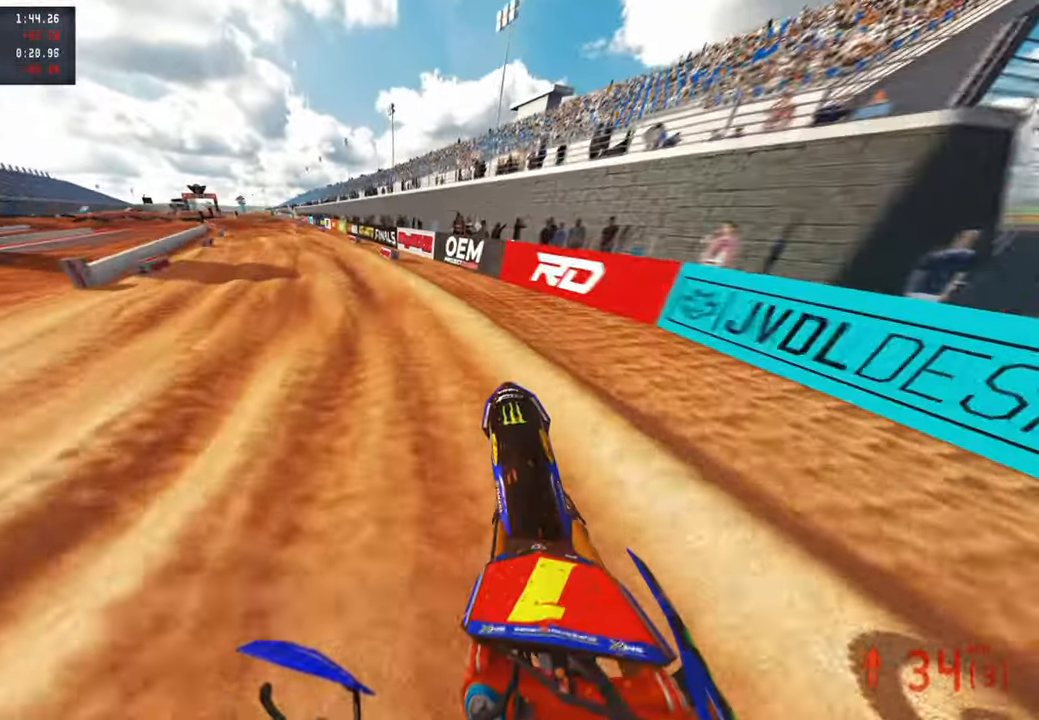
{"buttons": ["R2"], "left_stick": "up-left", "right_stick": "center", "events": [[17, "R1", "down"], [117, "R1", "up"], [417, "right_stick", "center"]]}
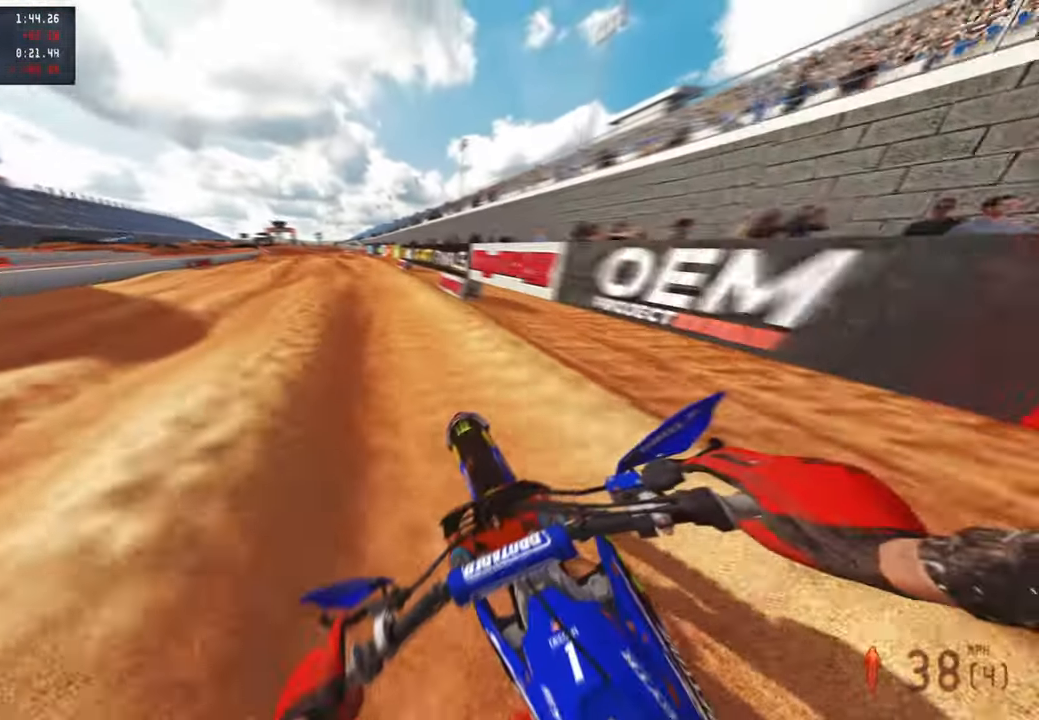
{"buttons": ["R2"], "left_stick": "up-left", "right_stick": "center", "events": [[17, "right_stick", "up"], [333, "right_stick", "center"]]}
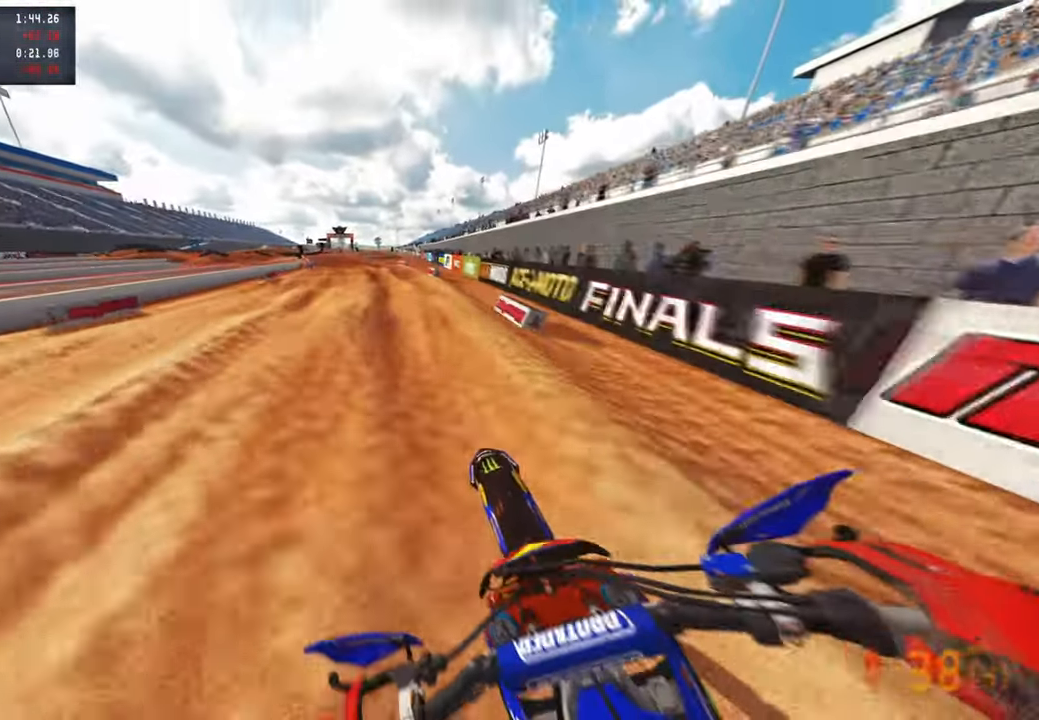
{"buttons": ["R2"], "left_stick": "up-left", "right_stick": "center", "events": []}
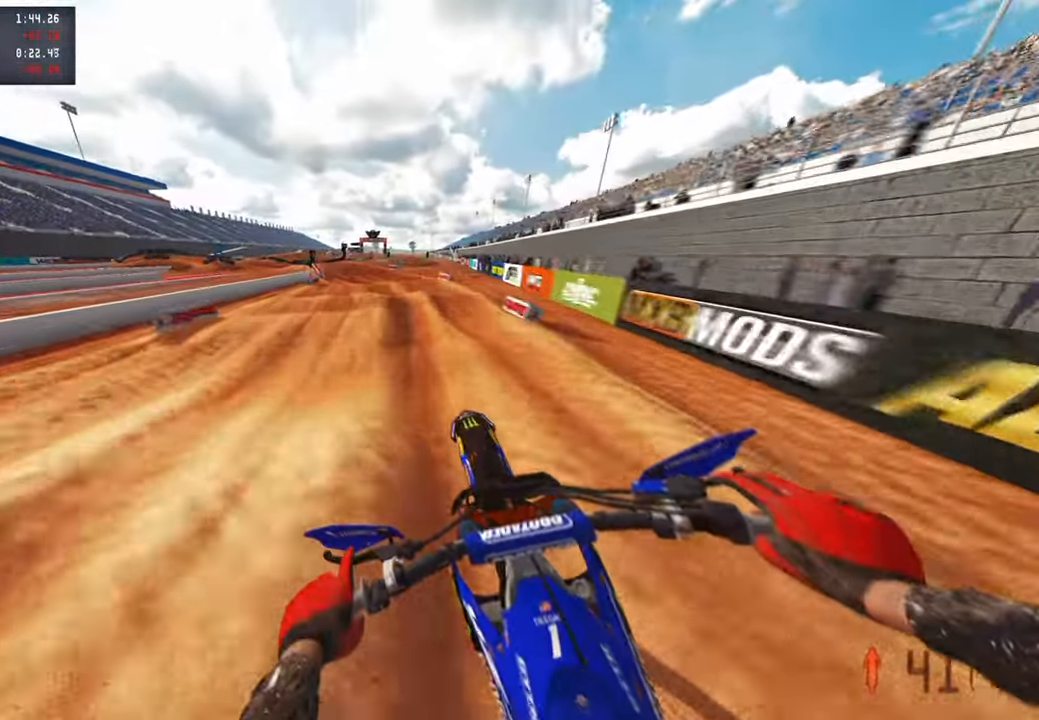
{"buttons": ["R2"], "left_stick": "up-left", "right_stick": "down", "events": [[183, "right_stick", "down"]]}
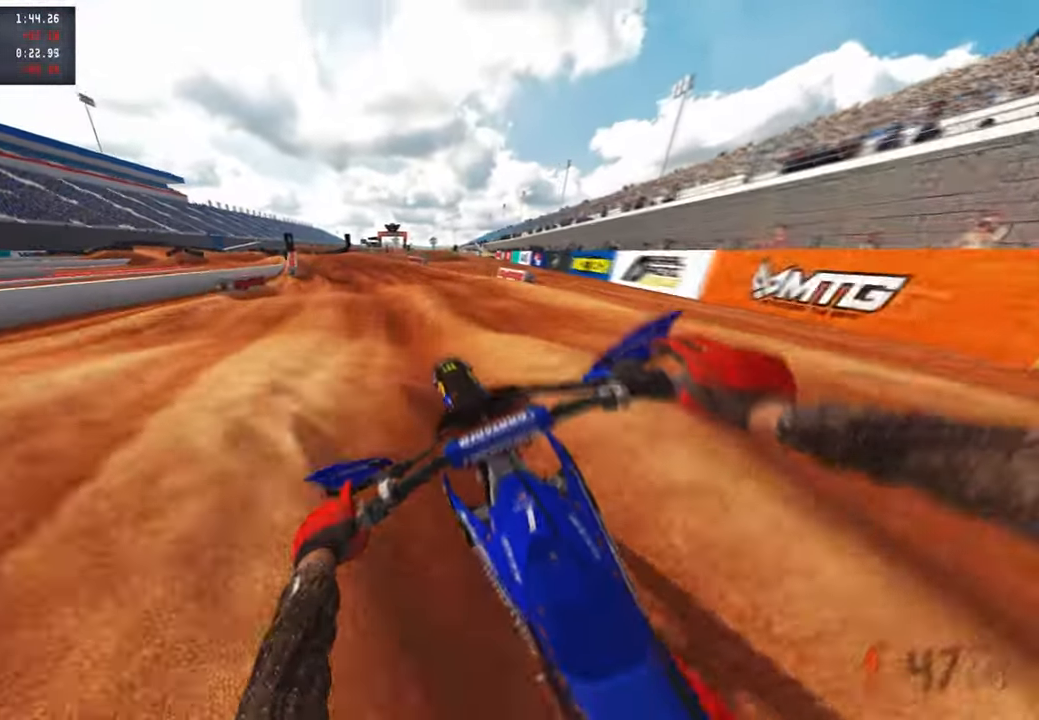
{"buttons": ["R2"], "left_stick": "up-left", "right_stick": "up-right", "events": [[50, "L1", "down"], [200, "L1", "up"], [317, "right_stick", "up-right"]]}
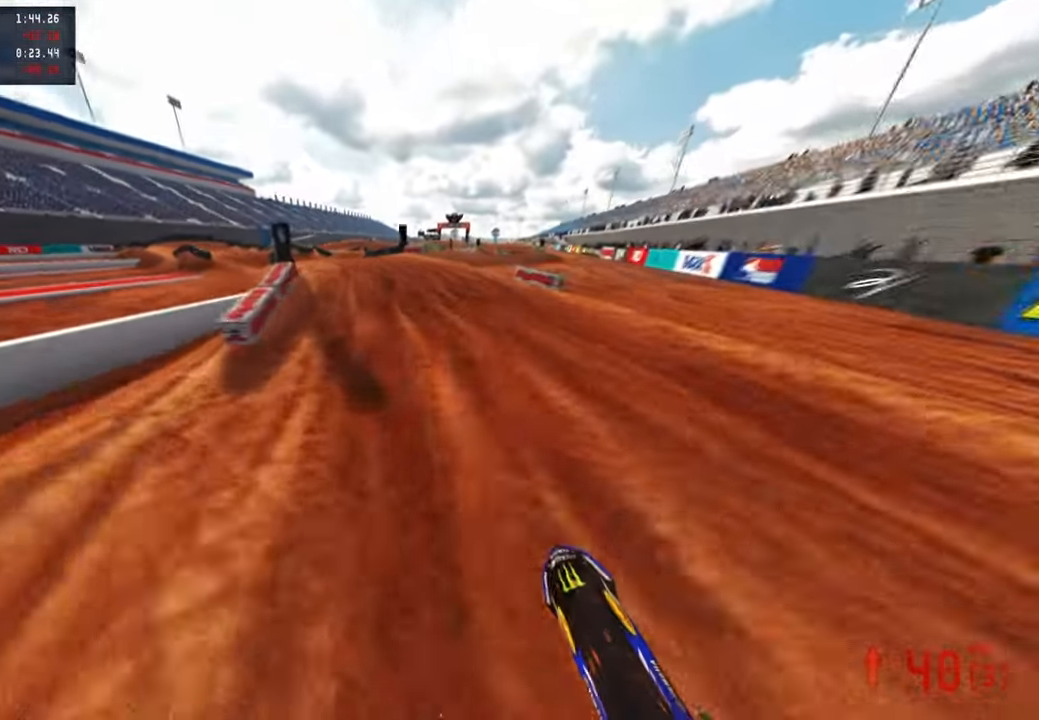
{"buttons": [], "left_stick": "up-left", "right_stick": "up-right", "events": [[200, "R2", "up"], [233, "L1", "down"], [233, "right_stick", "center"], [350, "L1", "up"], [450, "right_stick", "up-right"]]}
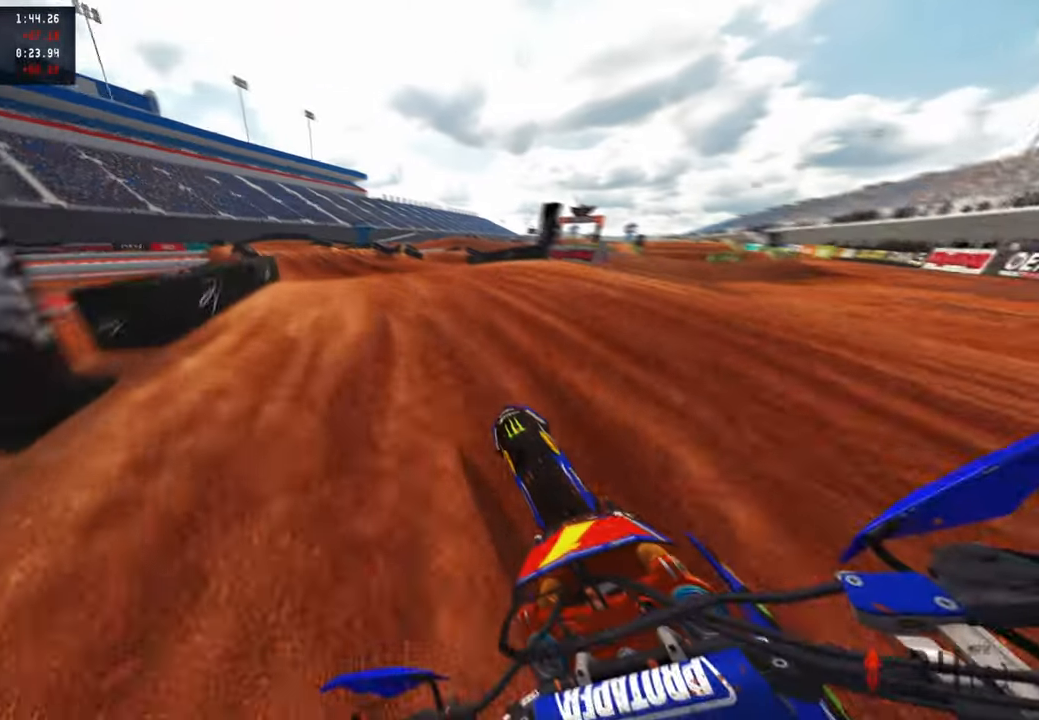
{"buttons": [], "left_stick": "up-right", "right_stick": "down", "events": [[183, "R2", "down"], [317, "right_stick", "right"], [333, "left_stick", "up"], [433, "R2", "up"], [450, "left_stick", "up-right"], [500, "right_stick", "down"]]}
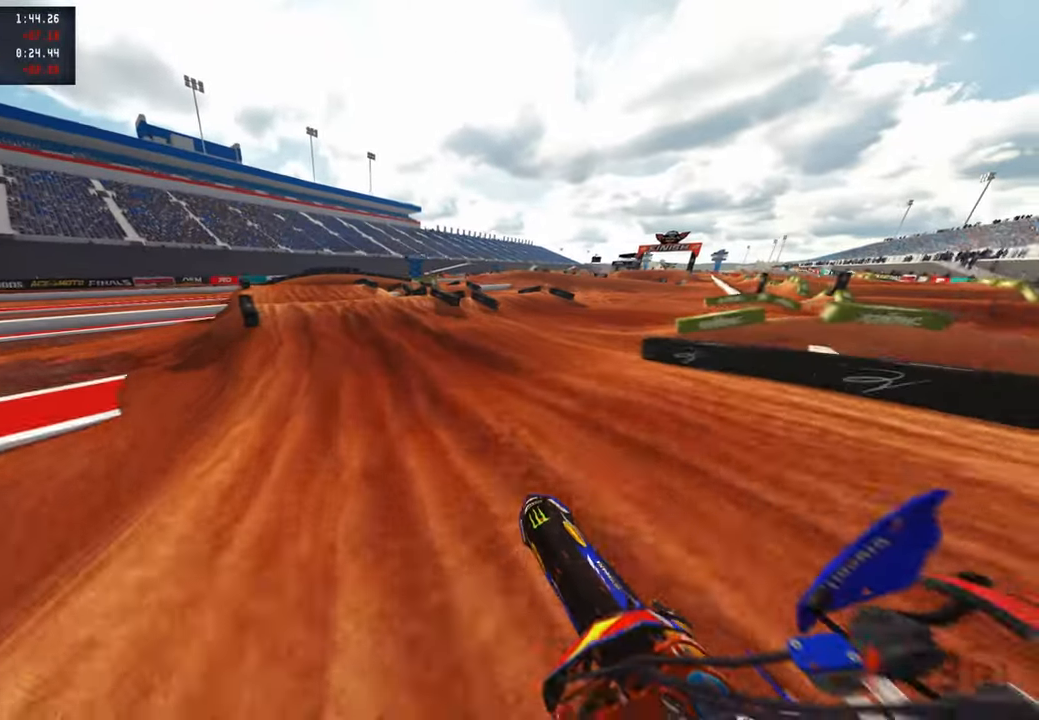
{"buttons": ["R2"], "left_stick": "up", "right_stick": "down", "events": [[50, "R2", "down"], [217, "left_stick", "up"]]}
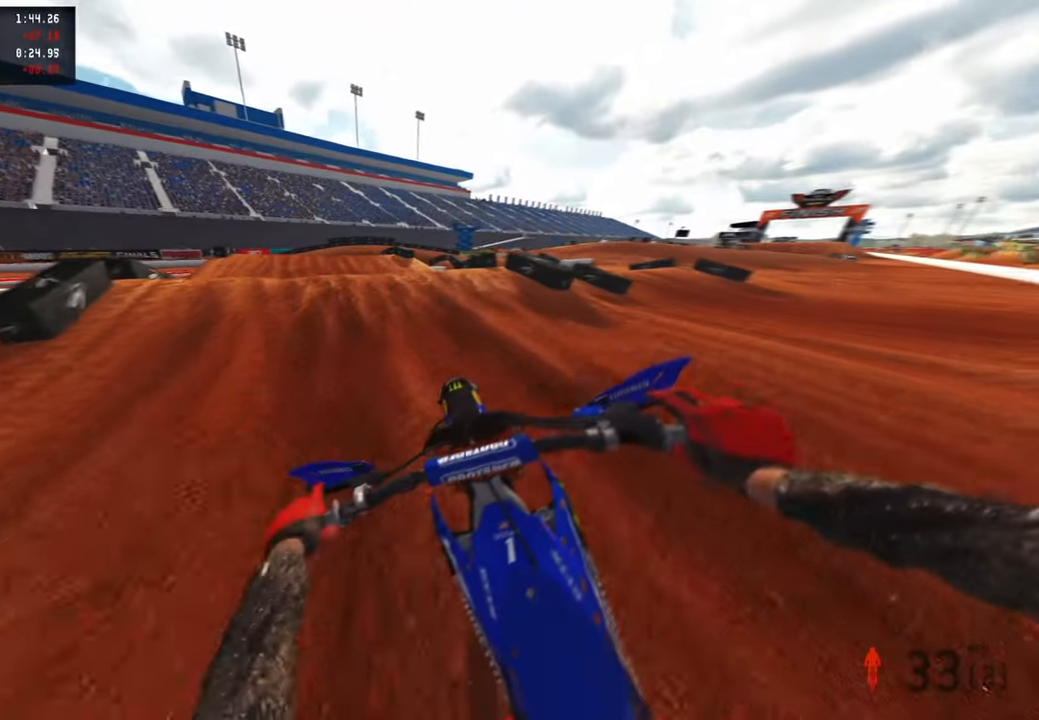
{"buttons": ["R2", "R3"], "left_stick": "up", "right_stick": "up", "events": [[217, "right_stick", "center"], [333, "right_stick", "up"], [367, "R3", "down"]]}
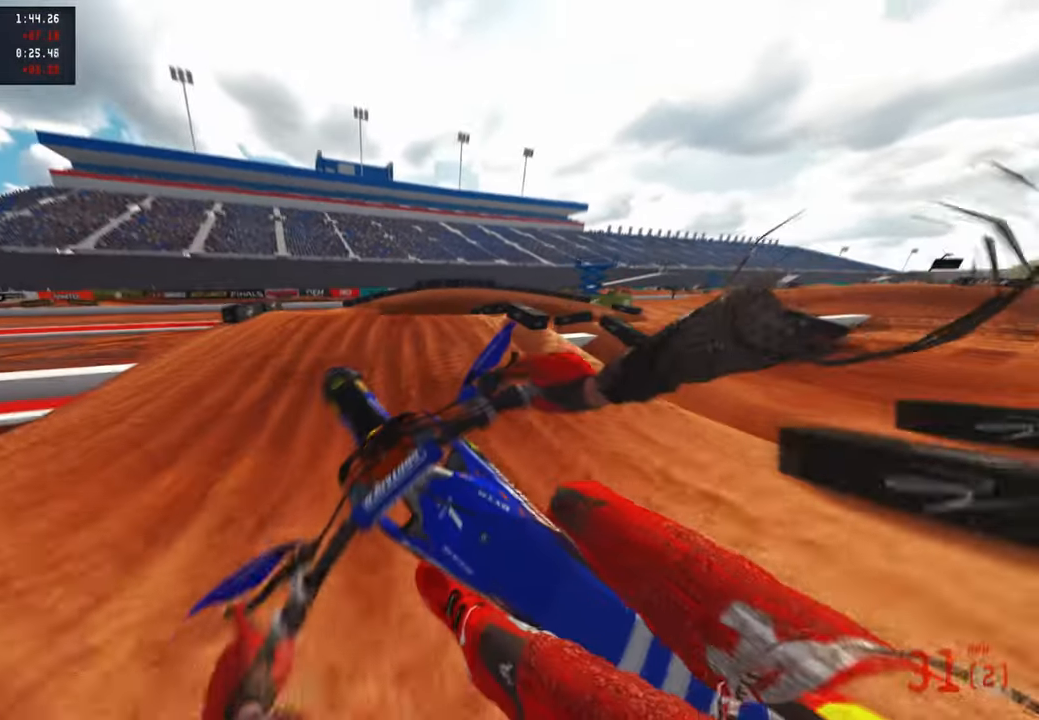
{"buttons": [], "left_stick": "up", "right_stick": "center", "events": [[17, "R3", "up"], [17, "left_stick", "up-right"], [17, "right_stick", "up-right"], [200, "R2", "up"], [200, "right_stick", "center"], [250, "R3", "down"], [267, "left_stick", "up-left"], [367, "R3", "up"], [467, "left_stick", "up"]]}
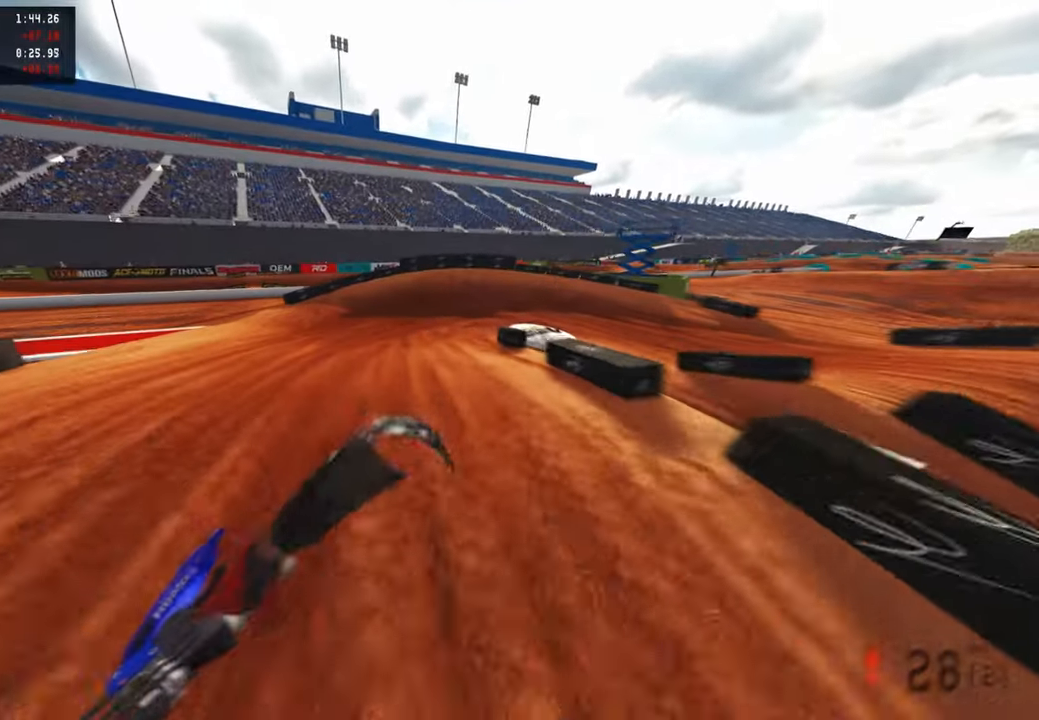
{"buttons": [], "left_stick": "up", "right_stick": "up", "events": [[217, "right_stick", "up"], [233, "R2", "down"], [483, "R2", "up"]]}
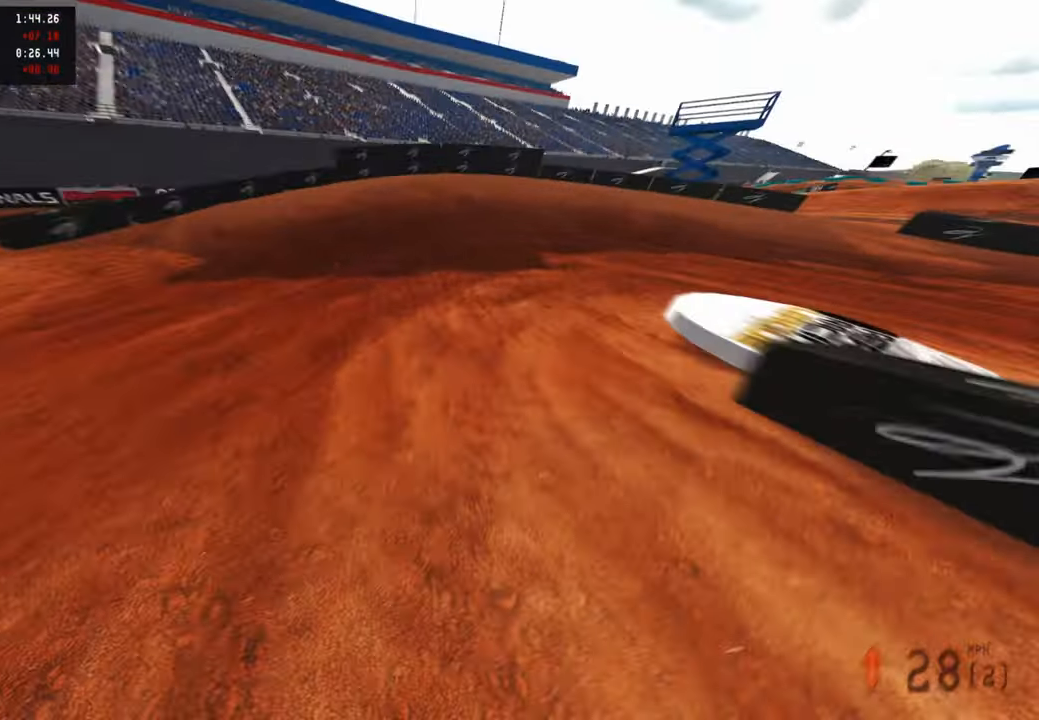
{"buttons": [], "left_stick": "up-right", "right_stick": "center", "events": [[50, "right_stick", "center"], [450, "left_stick", "up-right"]]}
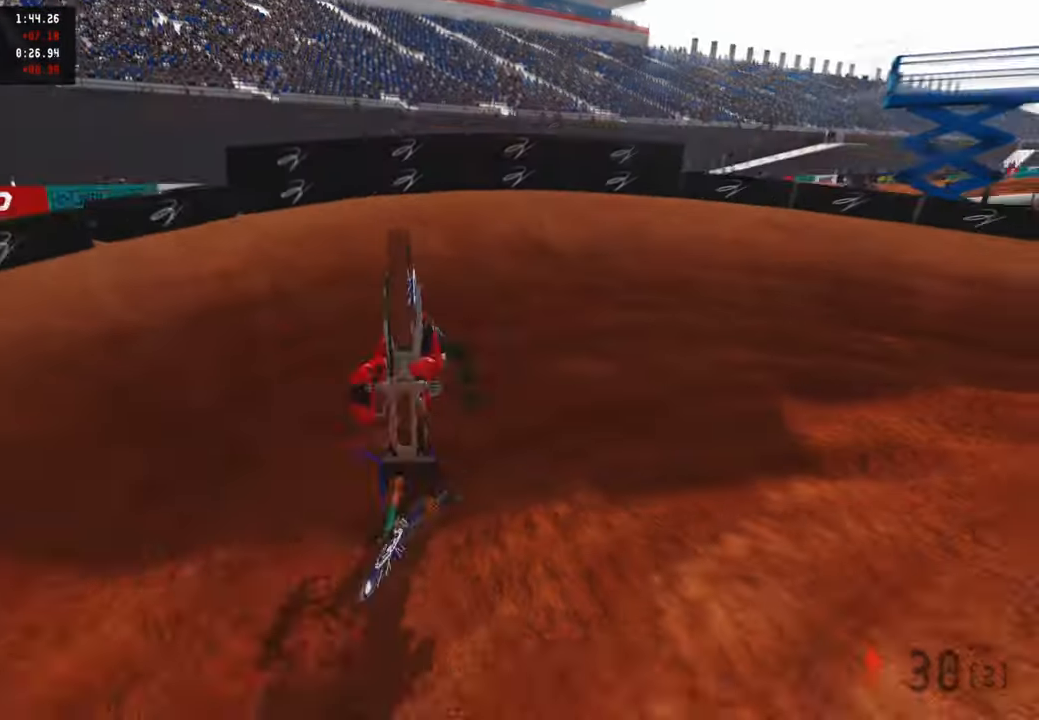
{"buttons": [], "left_stick": "center", "right_stick": "center", "events": [[283, "left_stick", "right"], [417, "left_stick", "center"]]}
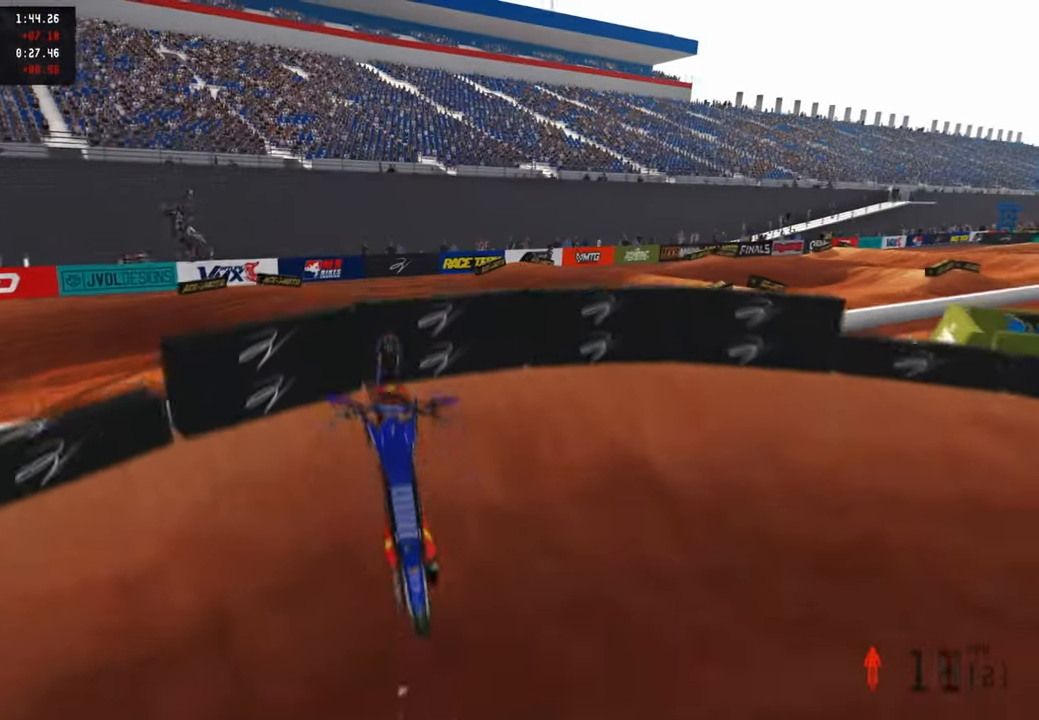
{"buttons": [], "left_stick": "center", "right_stick": "center", "events": []}
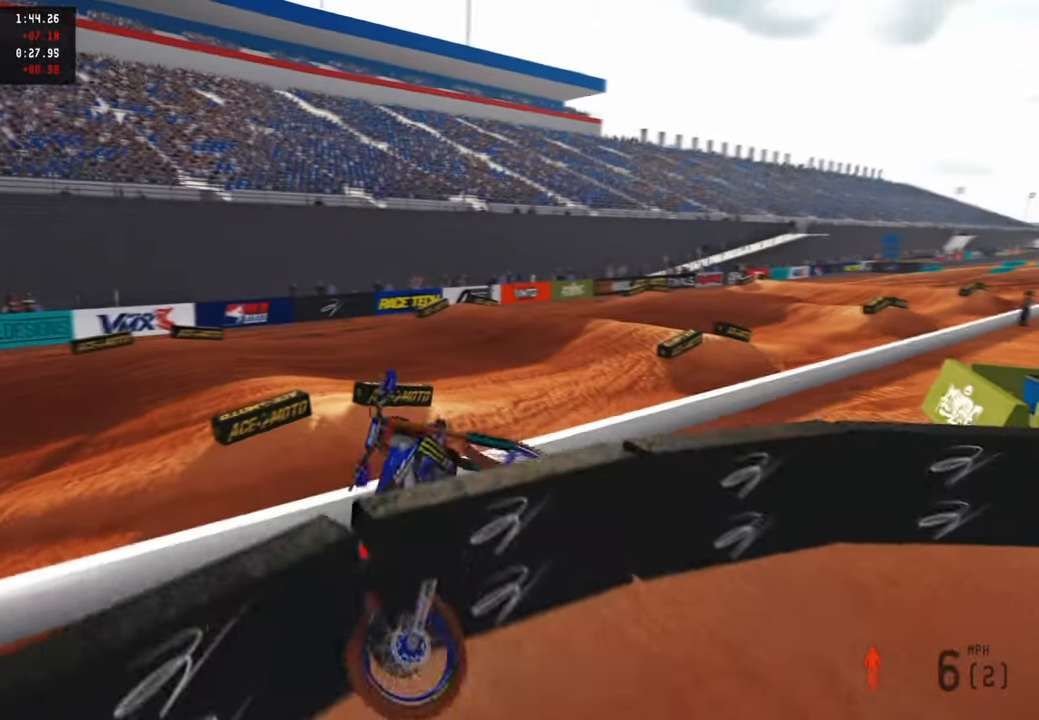
{"buttons": [], "left_stick": "center", "right_stick": "center", "events": []}
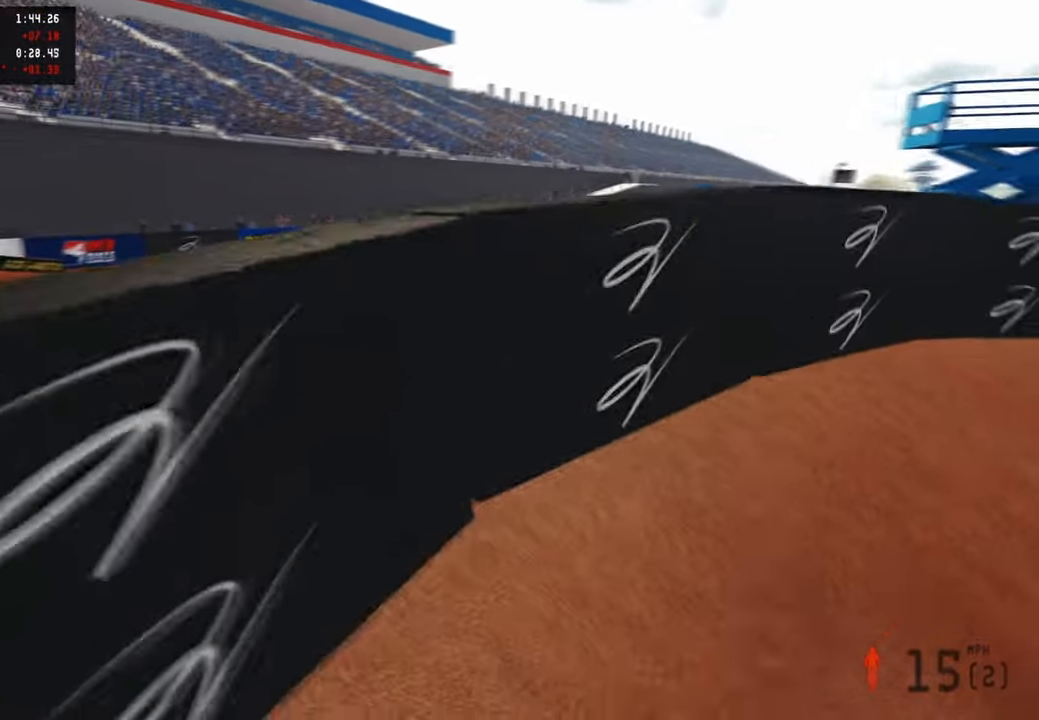
{"buttons": [], "left_stick": "center", "right_stick": "center", "events": []}
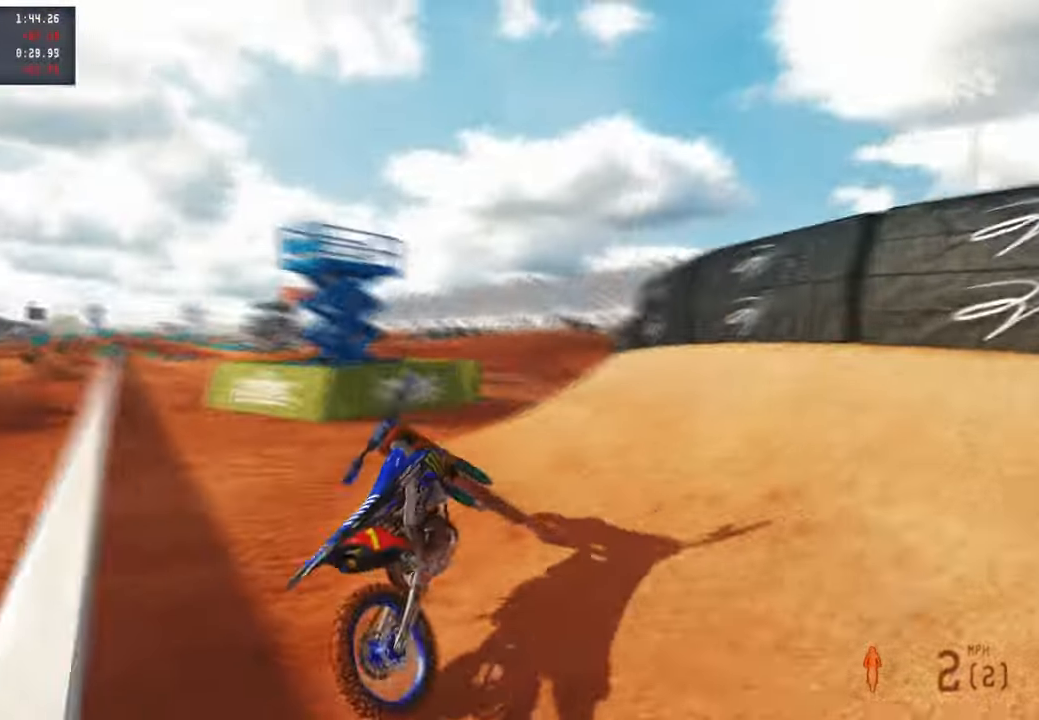
{"buttons": [], "left_stick": "right", "right_stick": "center", "events": [[333, "left_stick", "right"], [400, "SELECT", "down"], [500, "SELECT", "up"]]}
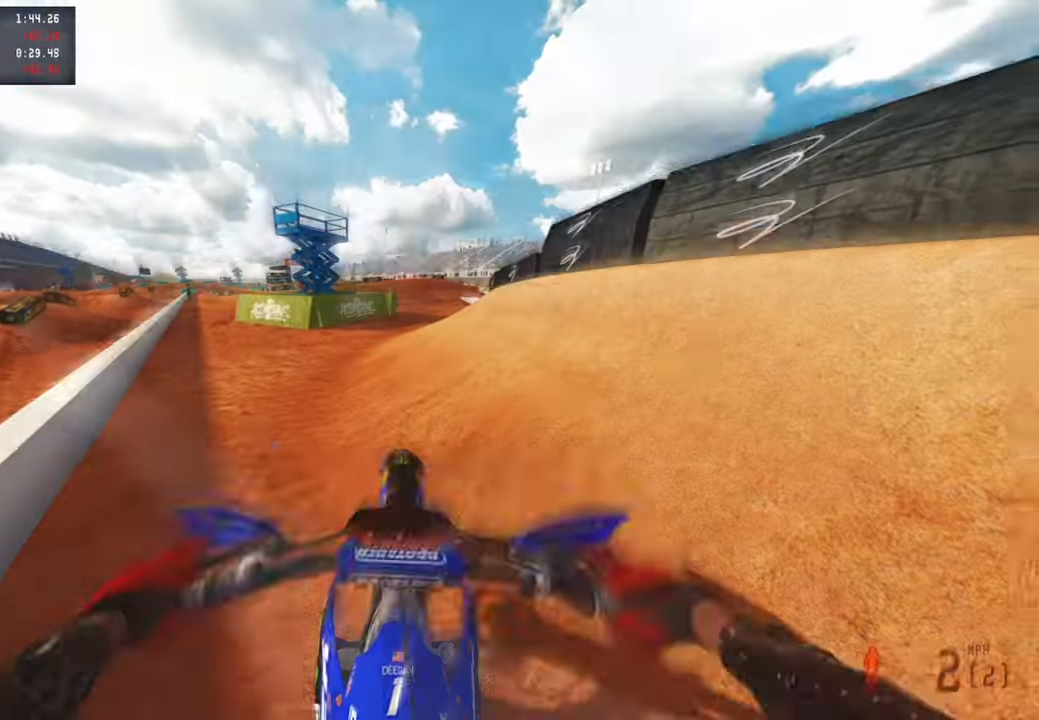
{"buttons": [], "left_stick": "center", "right_stick": "center", "events": [[117, "DPAD_UP", "down"], [117, "L1", "down"], [150, "R2", "down"], [267, "right_stick", "up"], [333, "L1", "up"], [350, "left_stick", "center"], [350, "right_stick", "center"], [383, "R2", "up"], [450, "DPAD_UP", "up"]]}
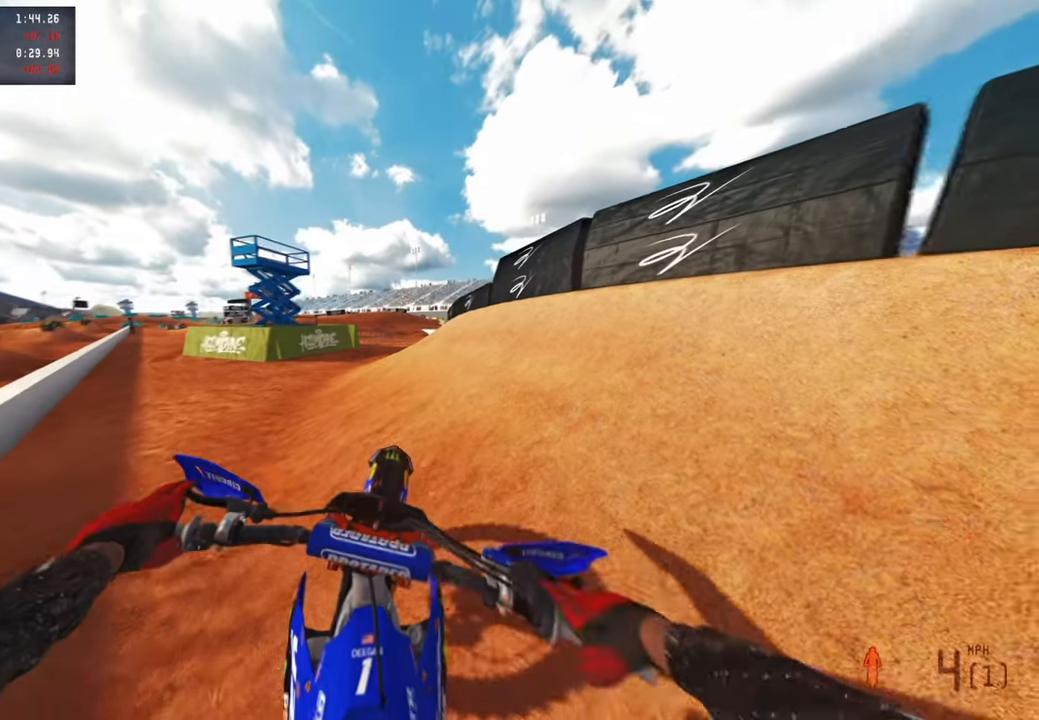
{"buttons": ["R2"], "left_stick": "up", "right_stick": "up-left", "events": [[17, "R2", "down"], [167, "left_stick", "up-right"], [167, "right_stick", "left"], [250, "left_stick", "up"], [300, "right_stick", "up-left"]]}
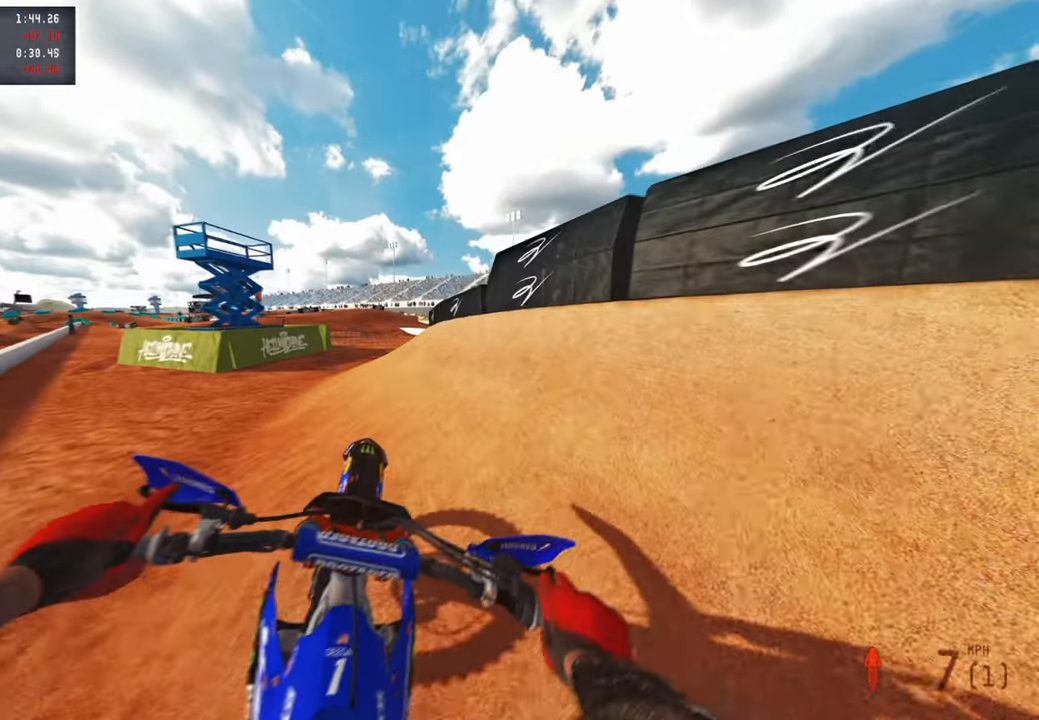
{"buttons": ["R2"], "left_stick": "up", "right_stick": "up", "events": [[150, "R2", "up"], [200, "R2", "down"], [400, "right_stick", "up"]]}
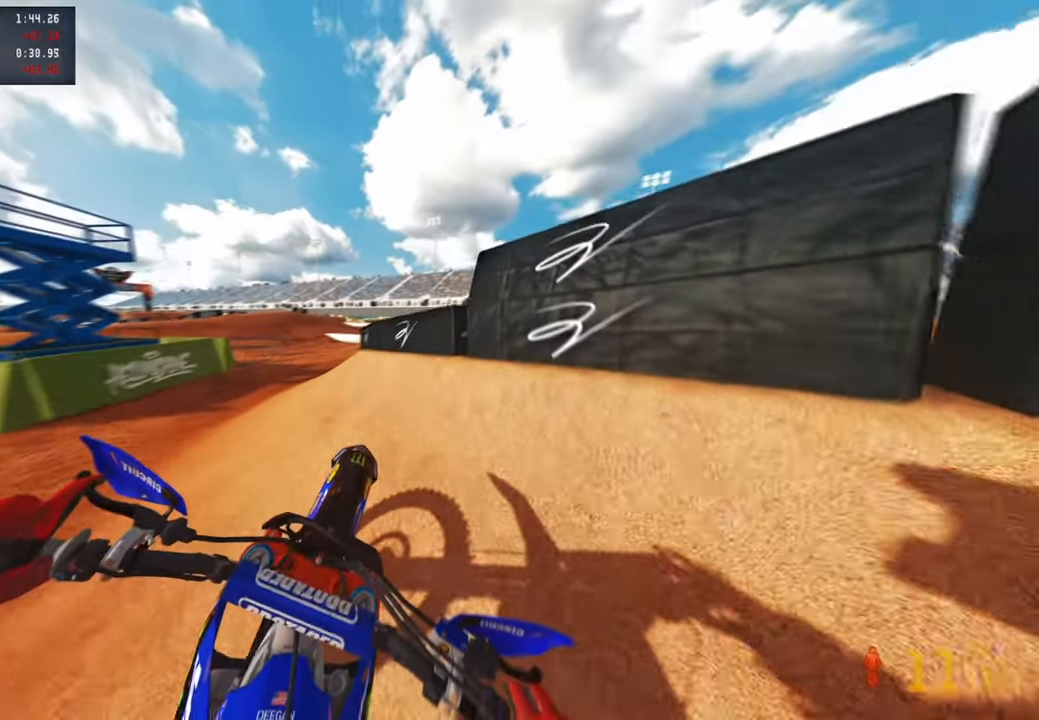
{"buttons": [], "left_stick": "up", "right_stick": "center", "events": [[267, "R2", "up"], [283, "R1", "down"], [400, "R1", "up"], [400, "right_stick", "center"]]}
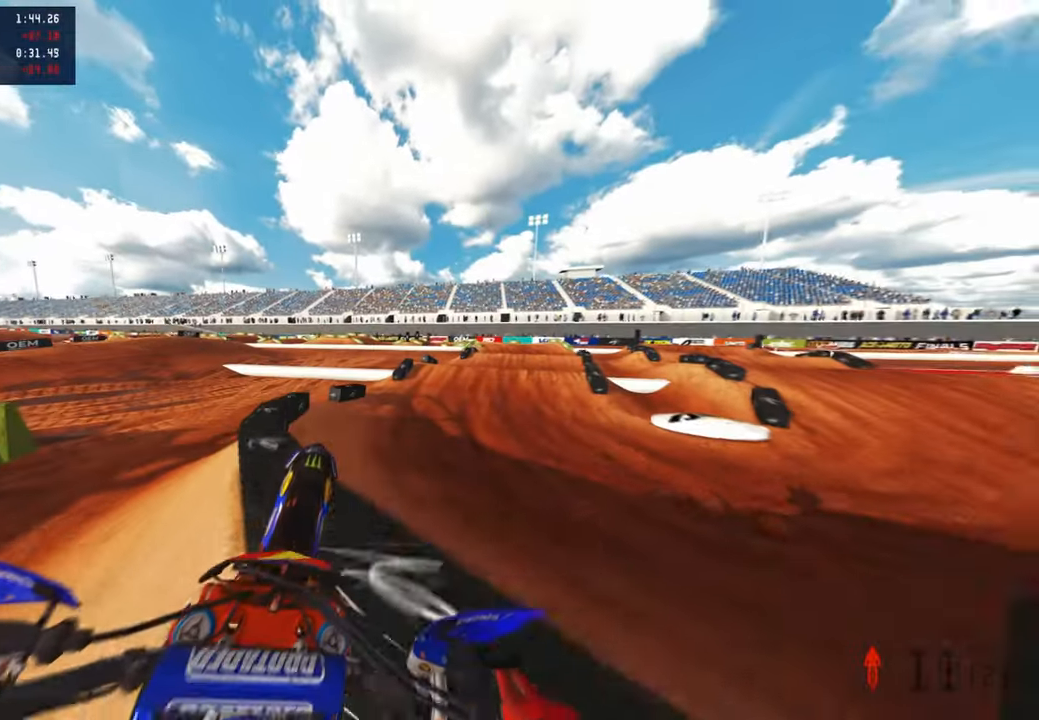
{"buttons": ["R2"], "left_stick": "up", "right_stick": "center", "events": [[67, "R2", "down"]]}